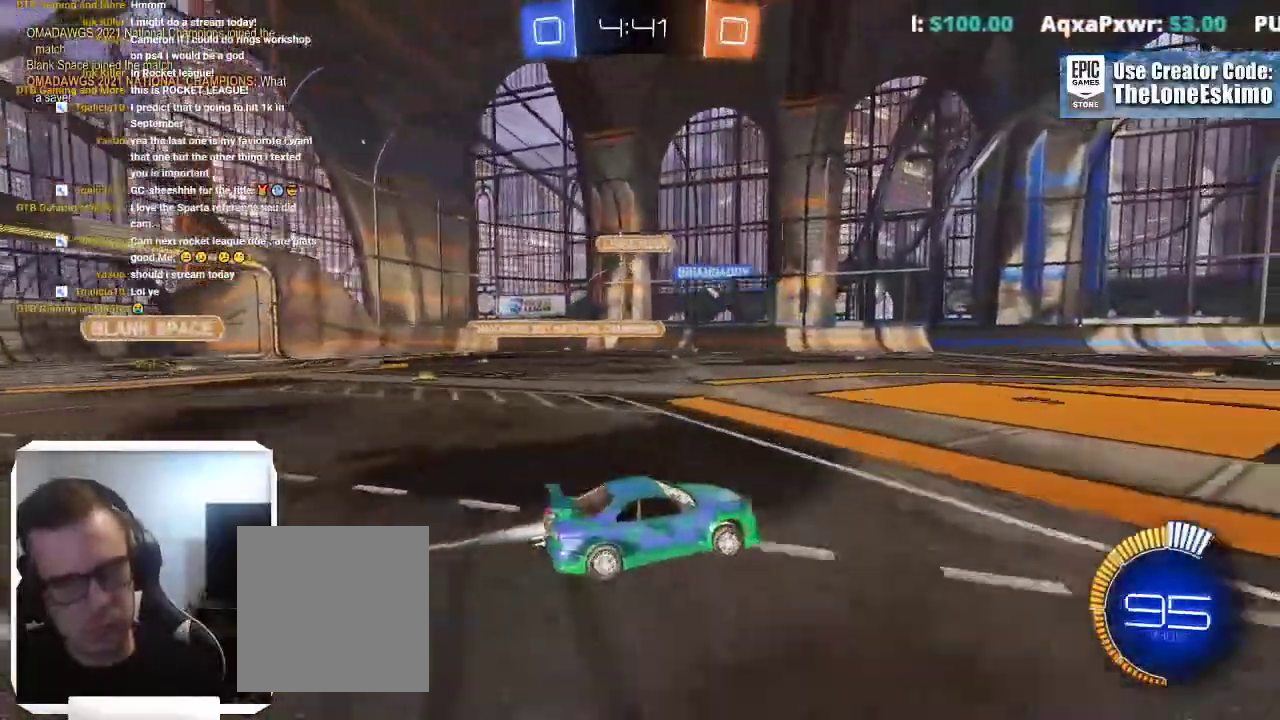
Gameplay with a controller (Xbox layout); each line is a JSON object with the inputs held at the frame after it. This overlay highlights the sticks when they move; stick clicks (L3) are not distinguishable. Not read: R2 R3.
{"buttons": [], "left_stick": "left", "right_stick": "center"}
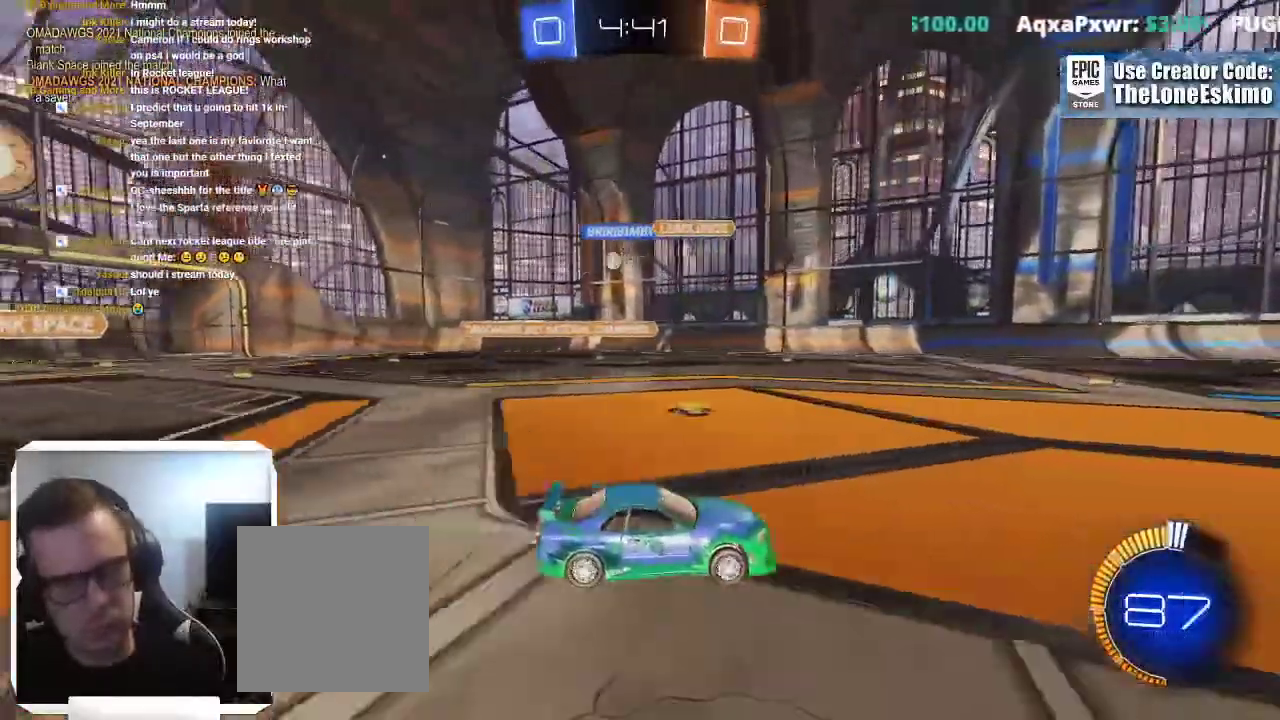
{"buttons": [], "left_stick": "left", "right_stick": "center"}
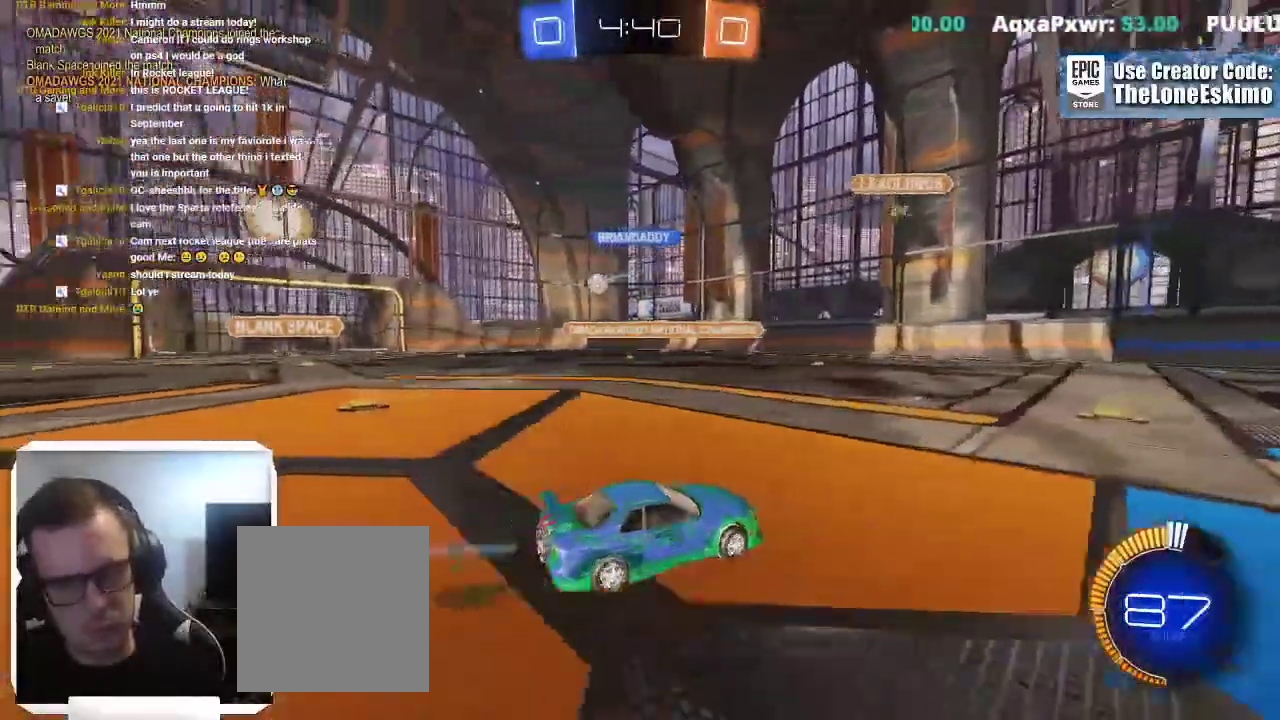
{"buttons": [], "left_stick": "left", "right_stick": "center"}
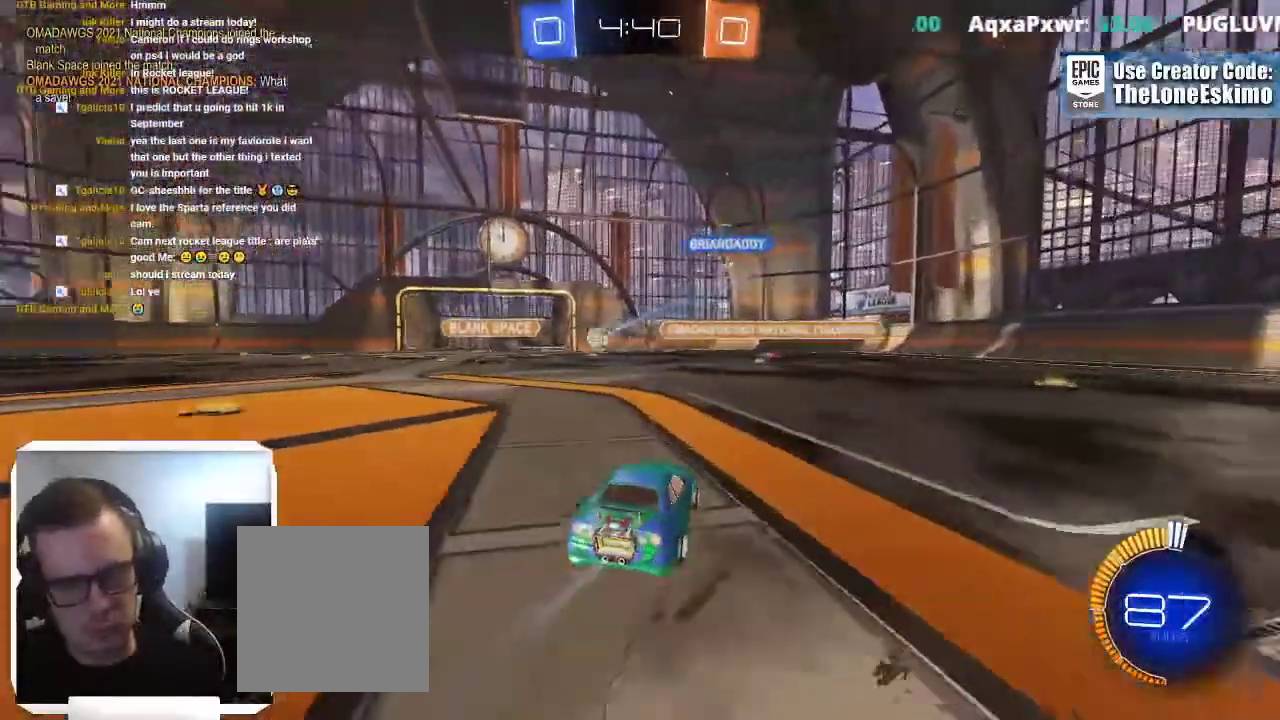
{"buttons": [], "left_stick": "left", "right_stick": "center"}